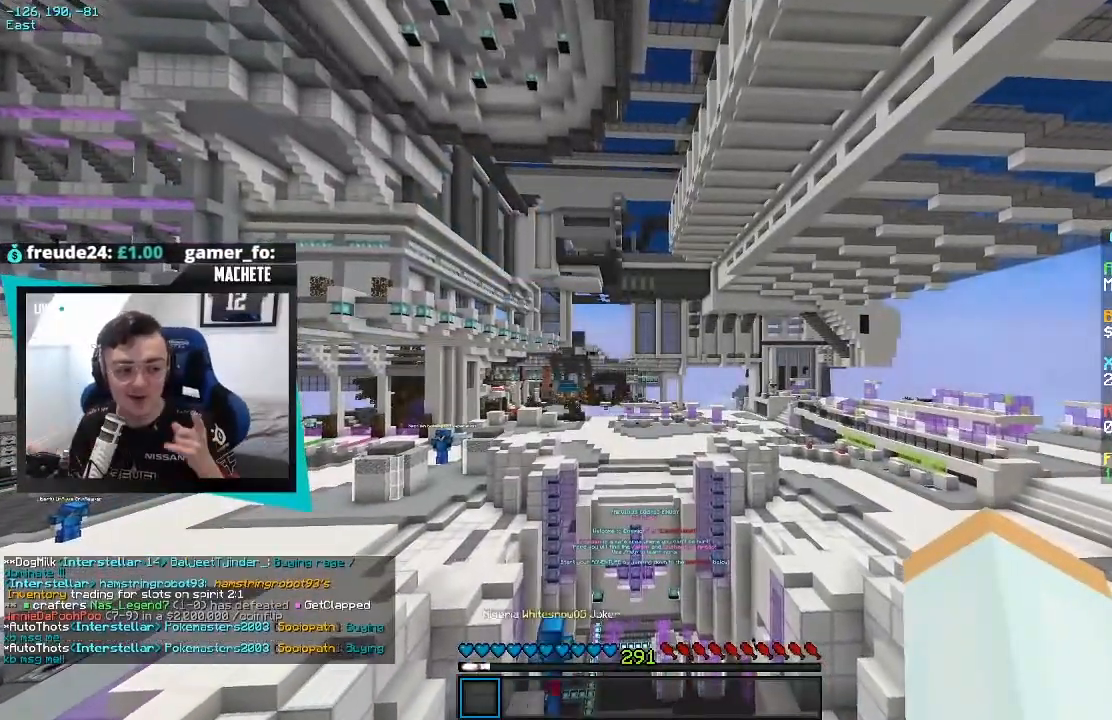
Gameplay with keyboard; each line is a JSON object with the keys held at the frame after it. "events" lists presses ("down") and releases ("up") of "a", "d", "s" and "w" between this image and that frame as [ms after this image, input, new state], when the widget could be followed in between. No other keys are recorded. Mouse input is not recorded.
{"keys": [], "events": []}
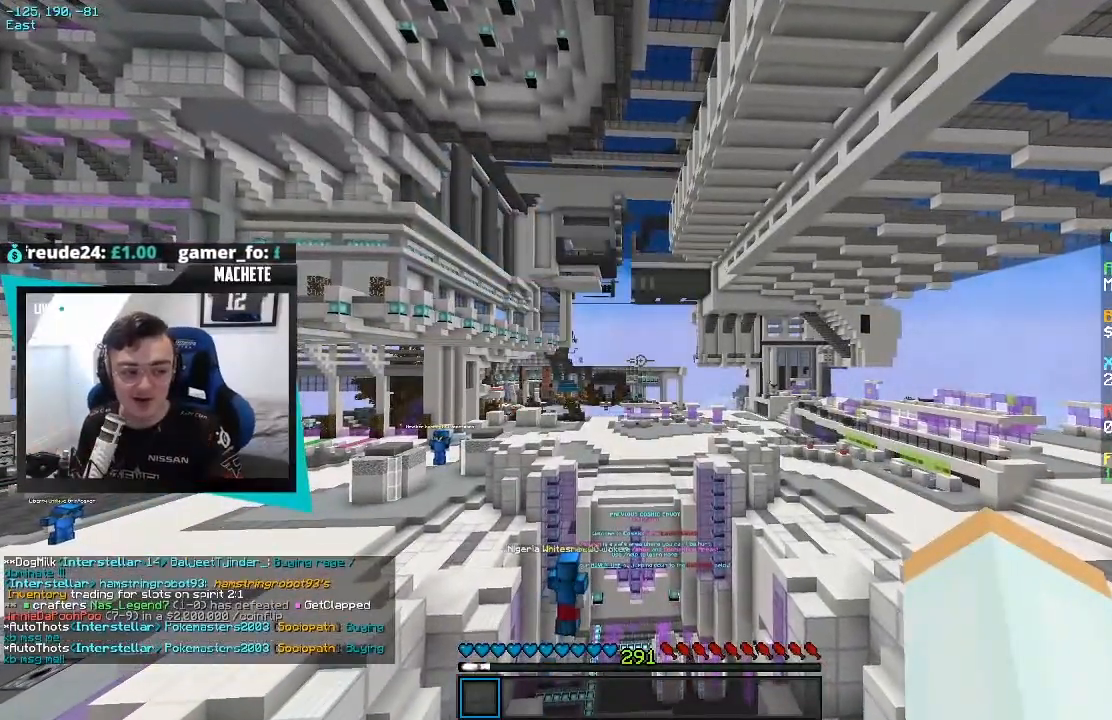
{"keys": [], "events": []}
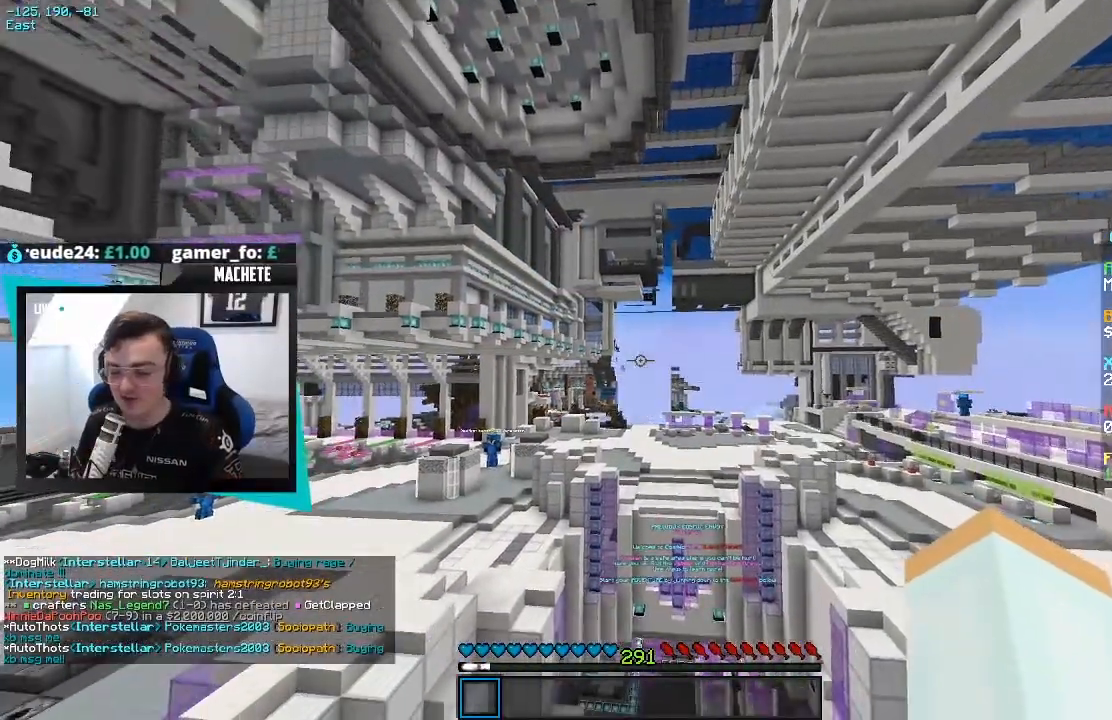
{"keys": ["w"], "events": [[100, "w", "down"]]}
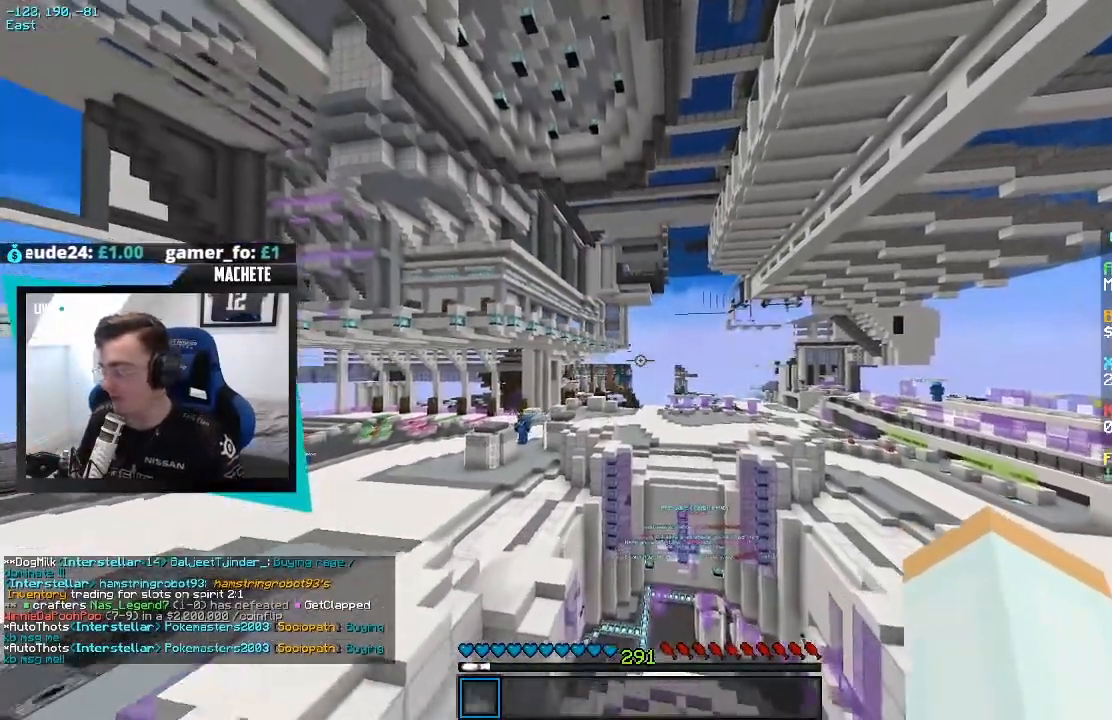
{"keys": ["w"], "events": []}
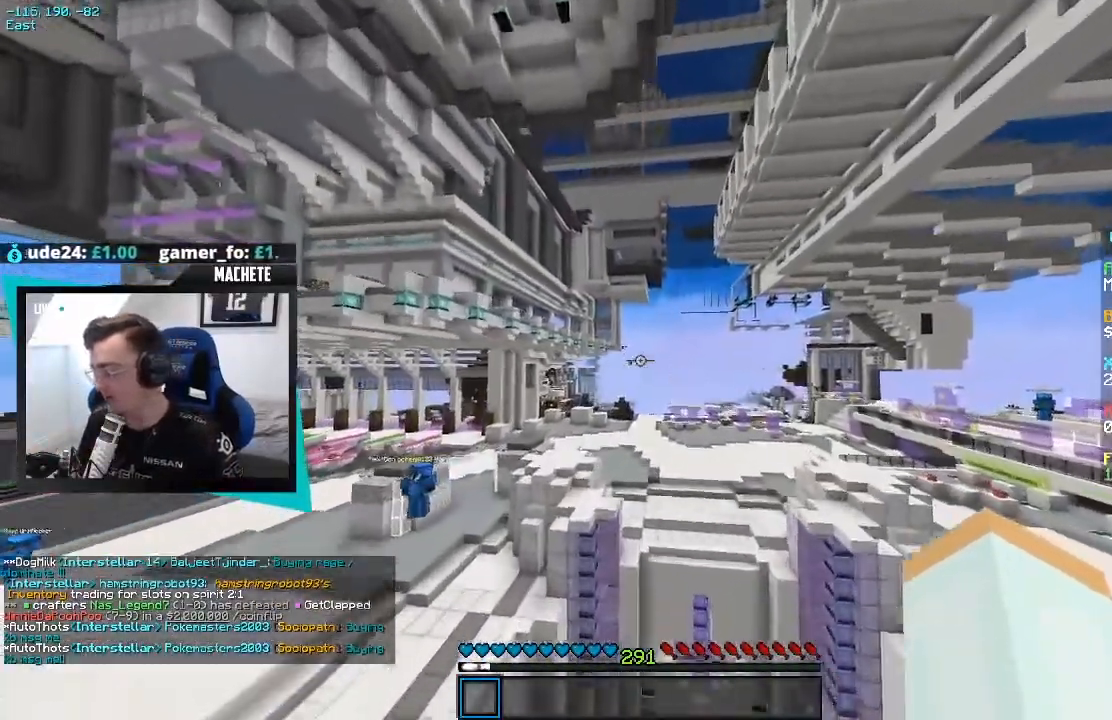
{"keys": ["w"], "events": []}
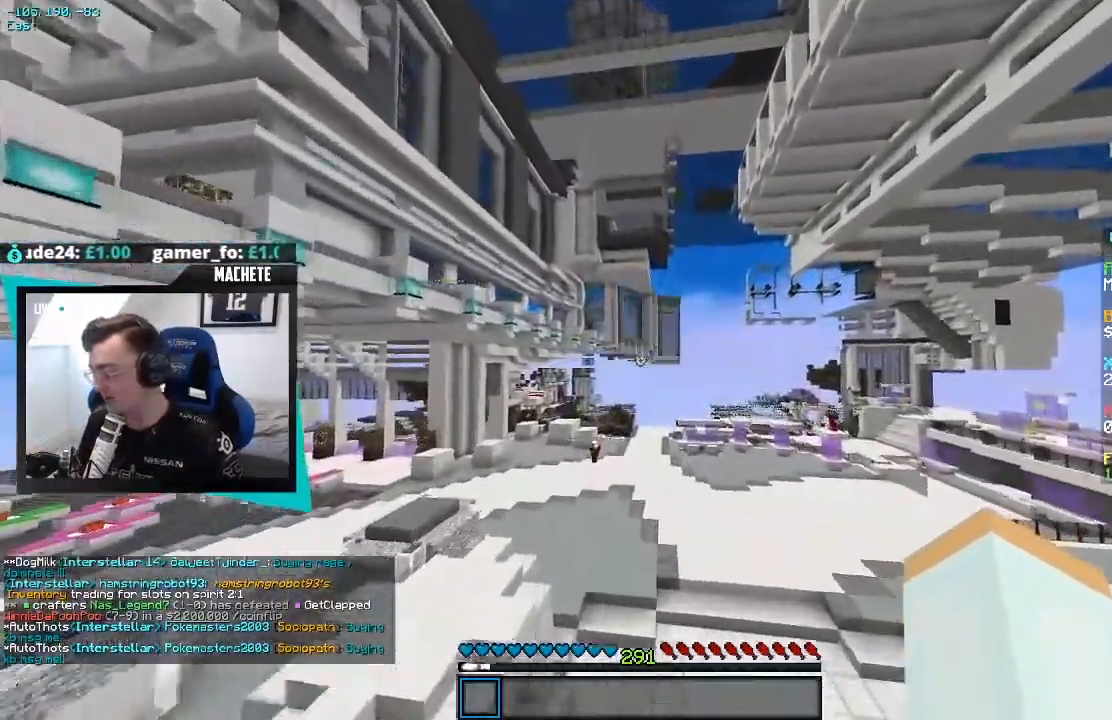
{"keys": ["w"], "events": []}
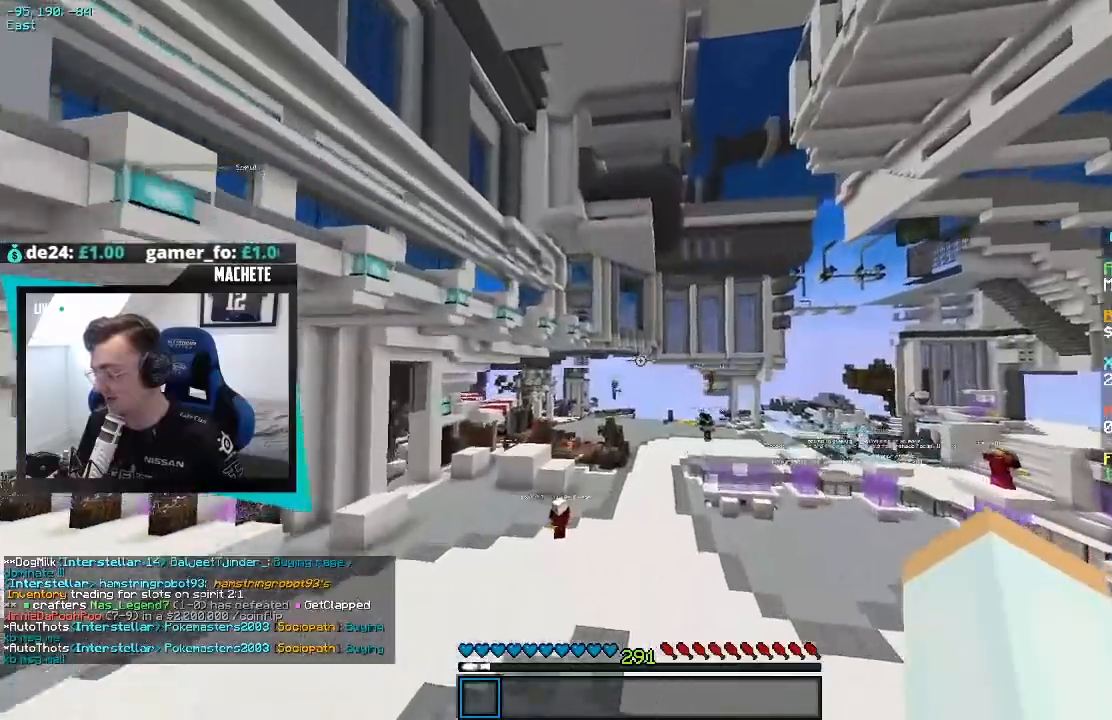
{"keys": ["w"], "events": []}
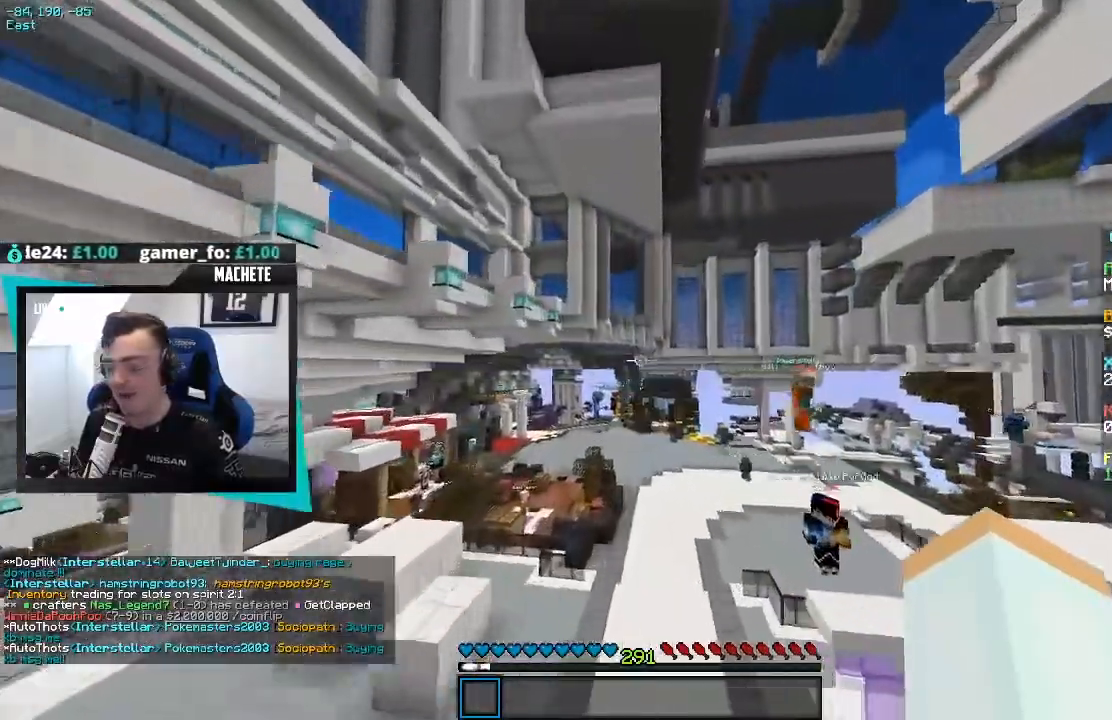
{"keys": ["w"], "events": []}
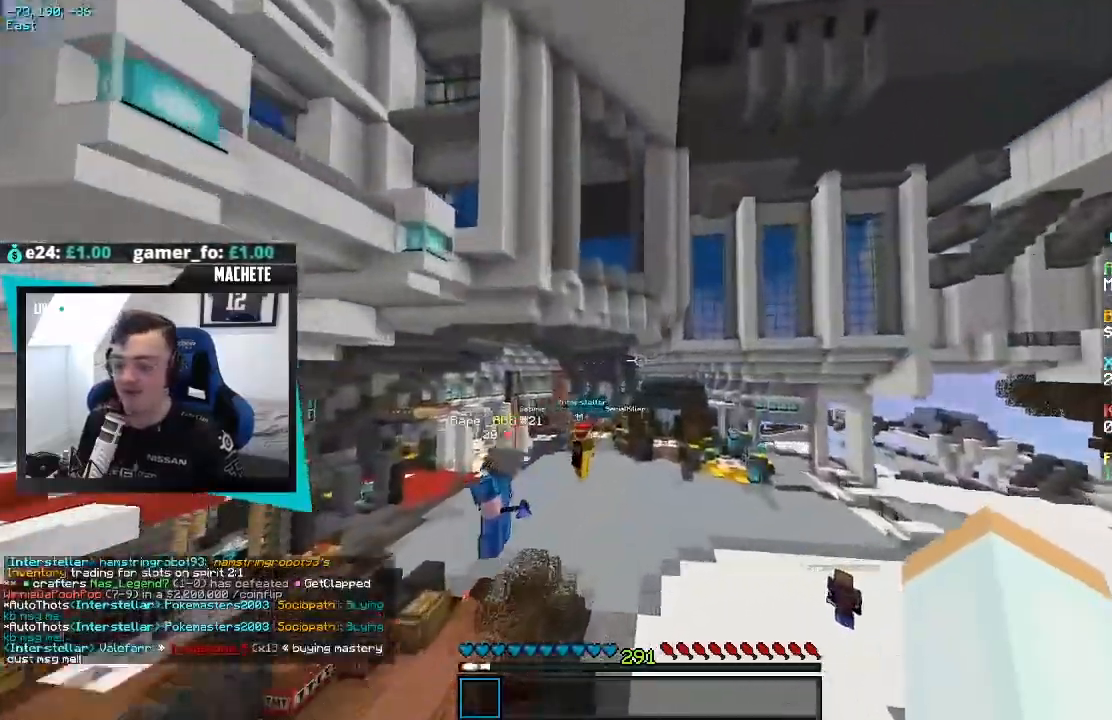
{"keys": ["a", "w"], "events": [[433, "a", "down"]]}
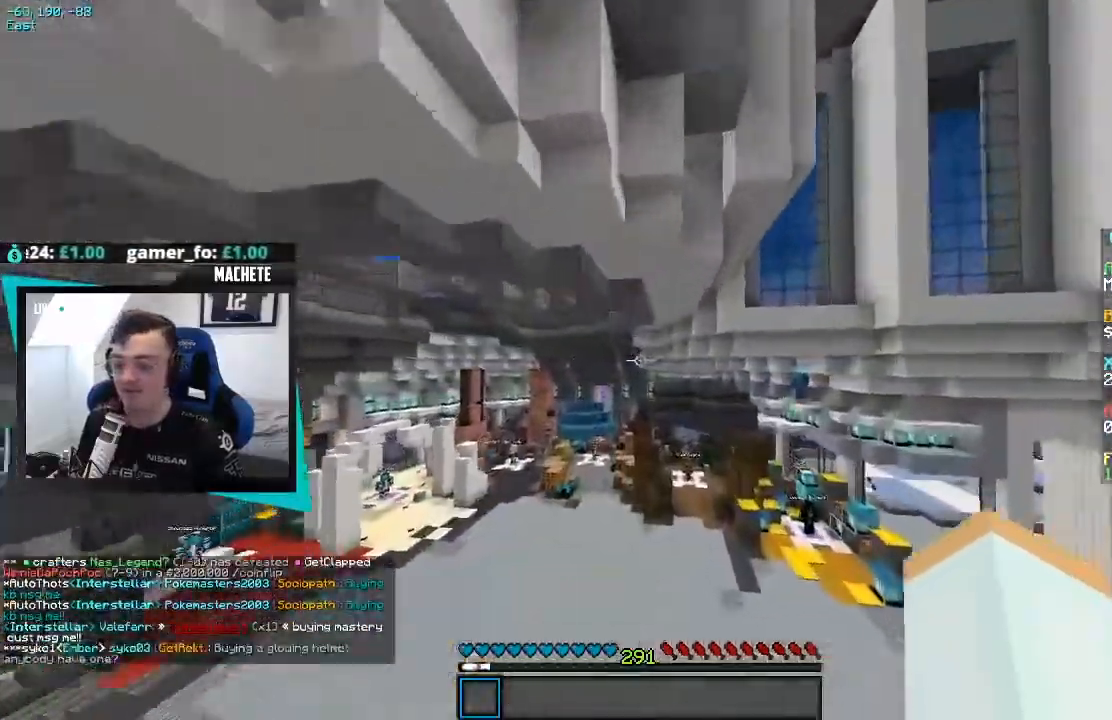
{"keys": ["w"], "events": [[300, "a", "up"]]}
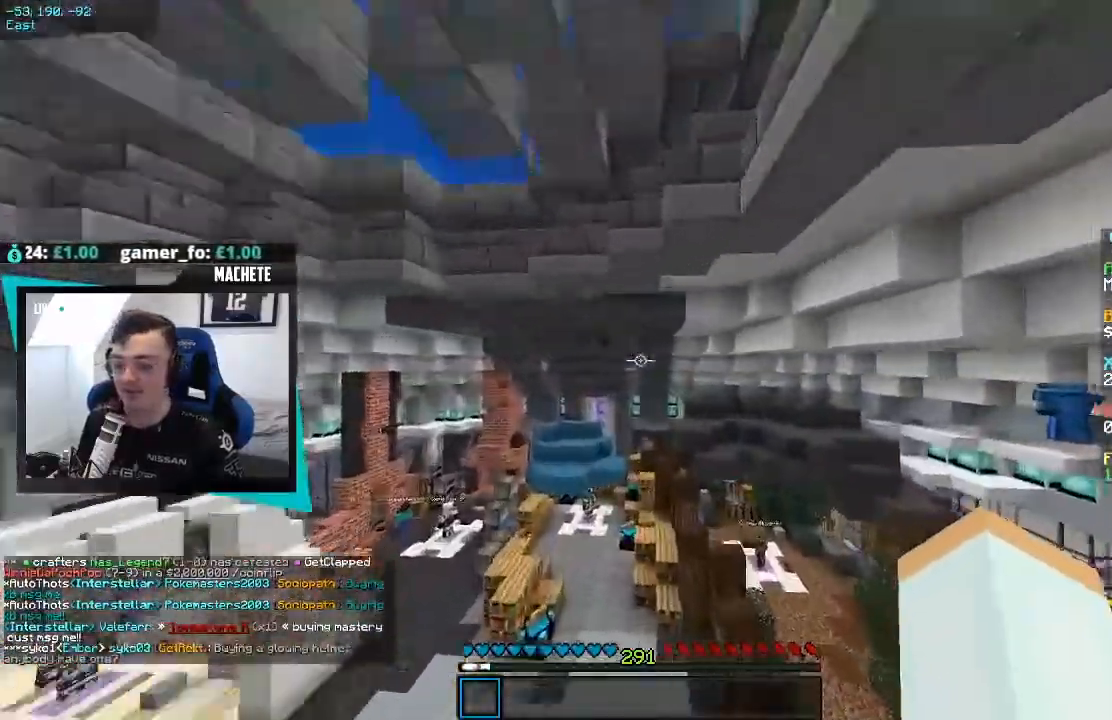
{"keys": ["w"], "events": []}
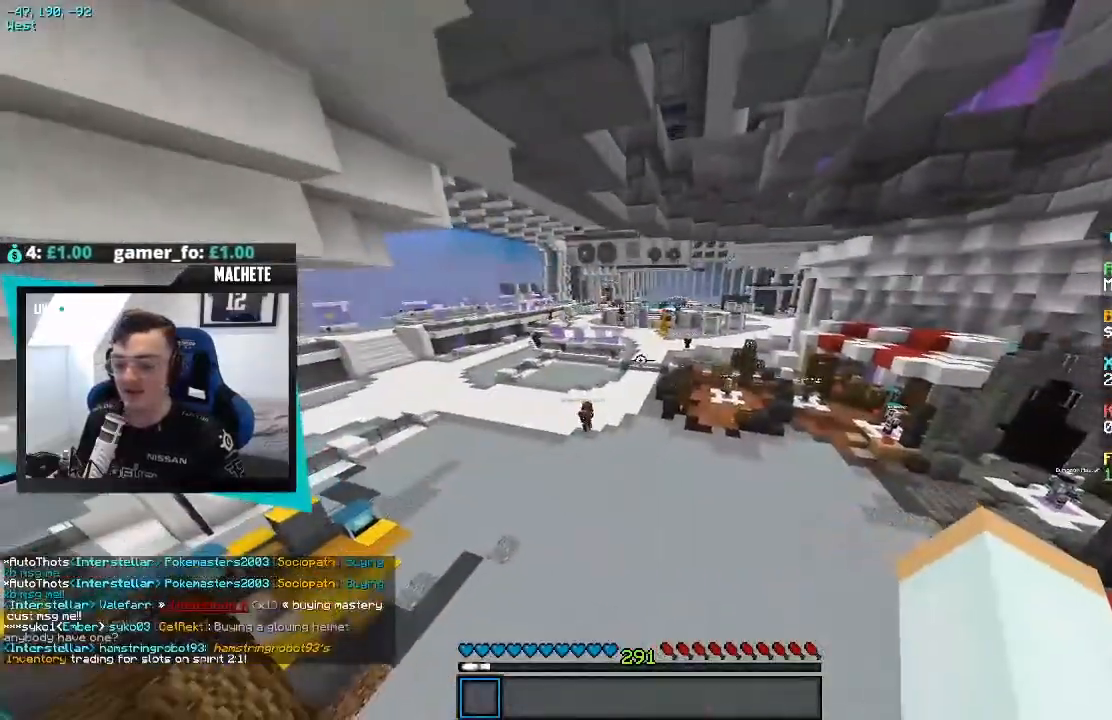
{"keys": ["a", "w"], "events": [[183, "a", "down"]]}
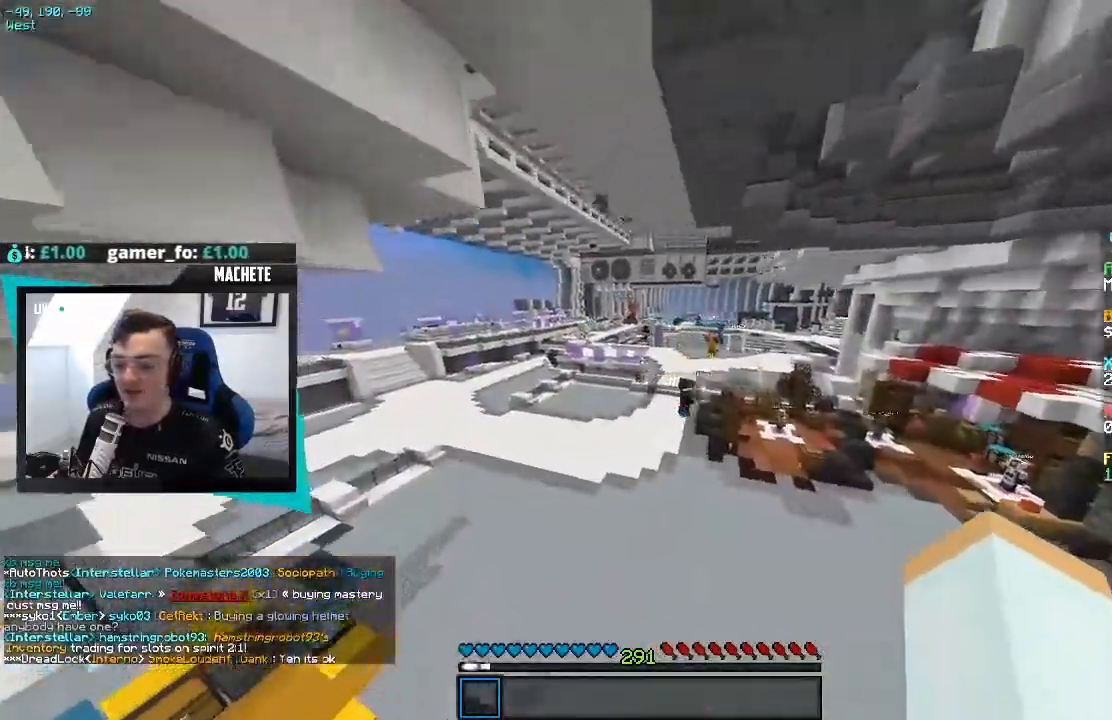
{"keys": ["w"], "events": [[250, "a", "up"]]}
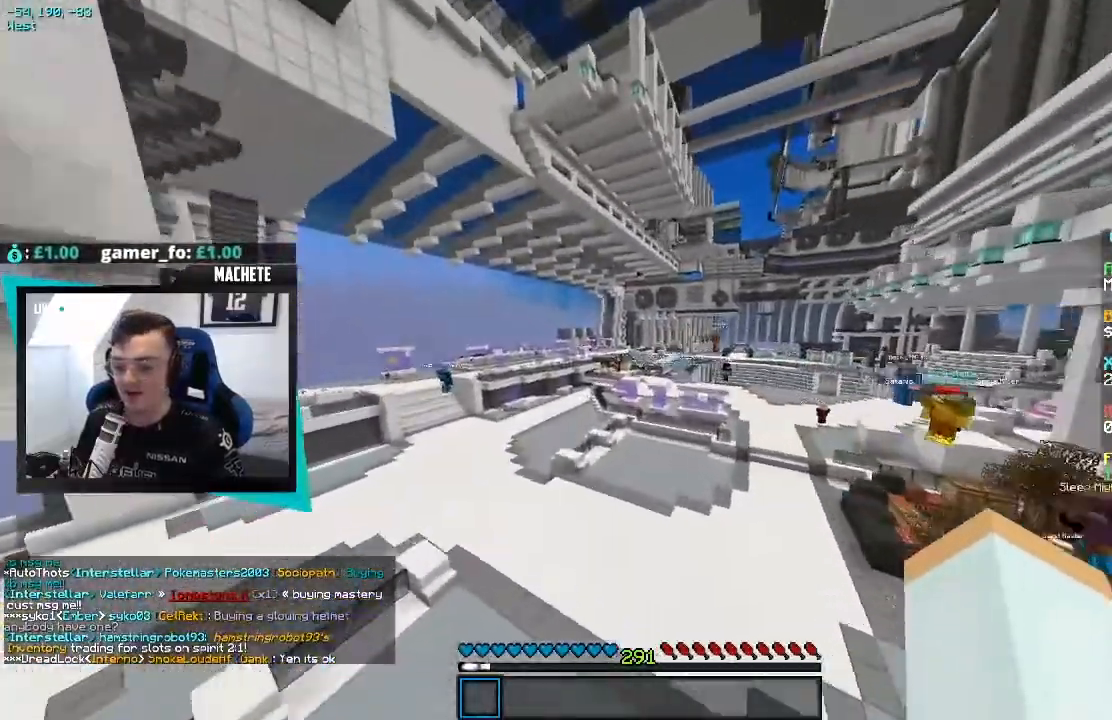
{"keys": [], "events": [[350, "w", "up"]]}
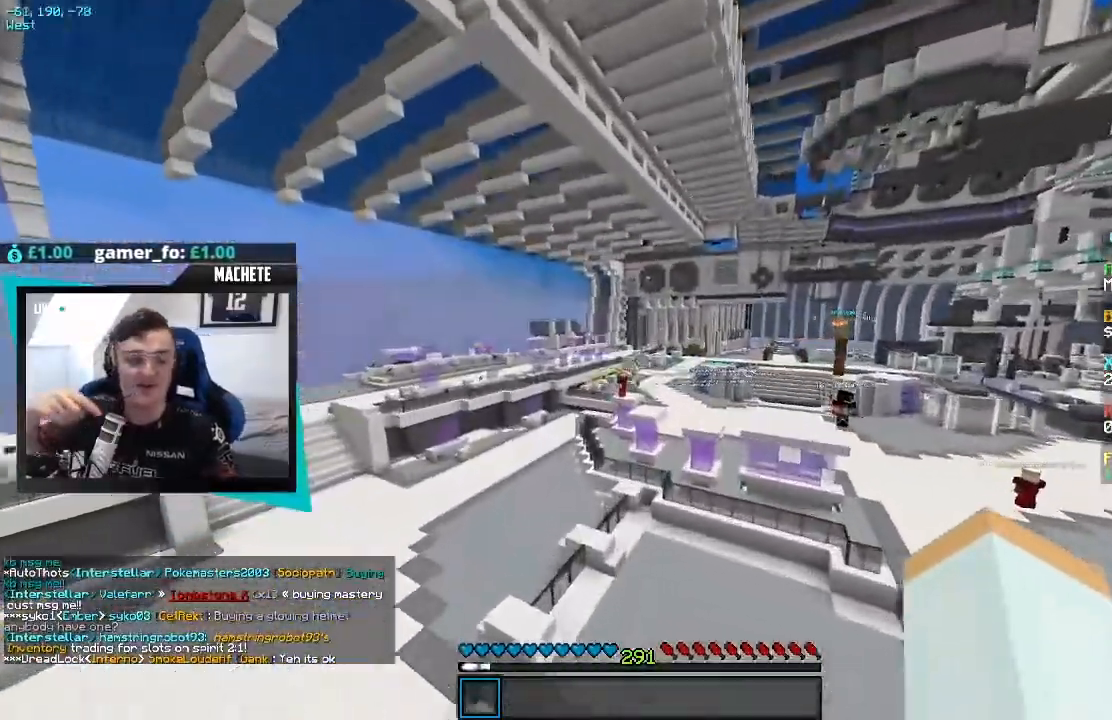
{"keys": [], "events": []}
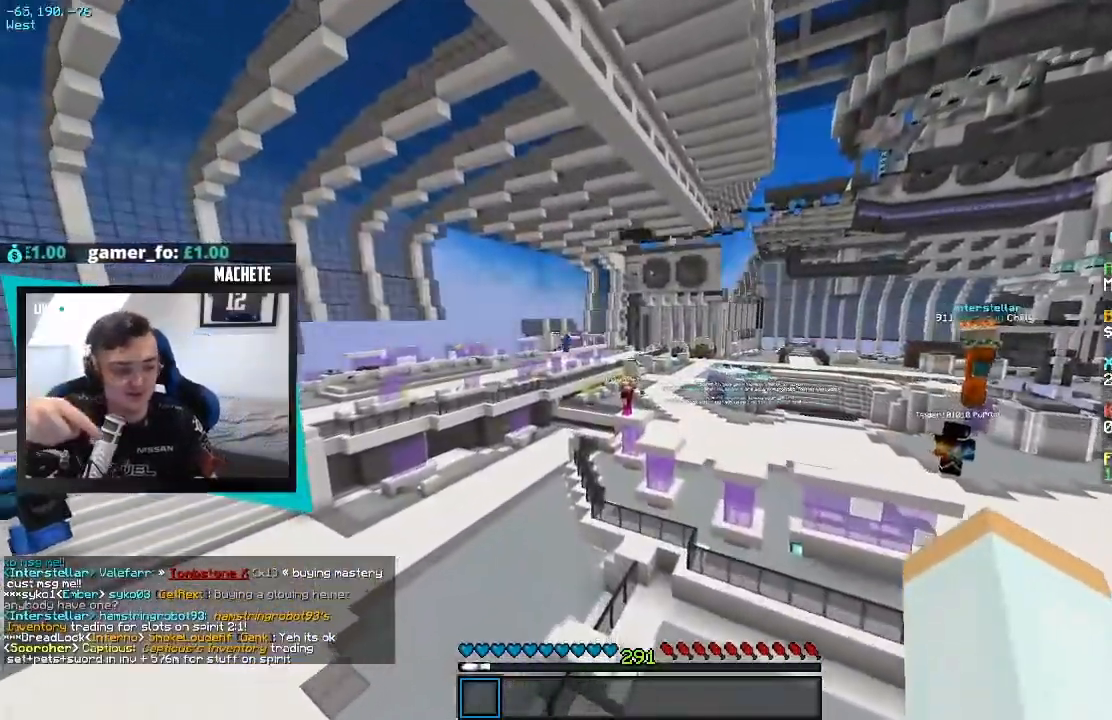
{"keys": [], "events": []}
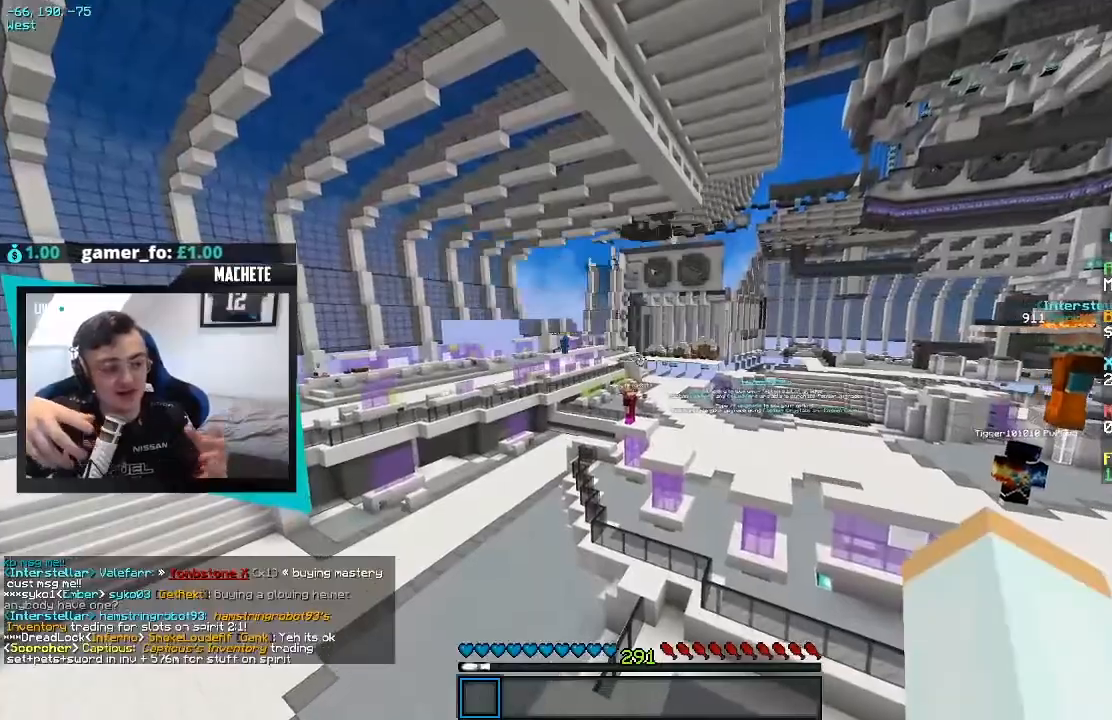
{"keys": [], "events": []}
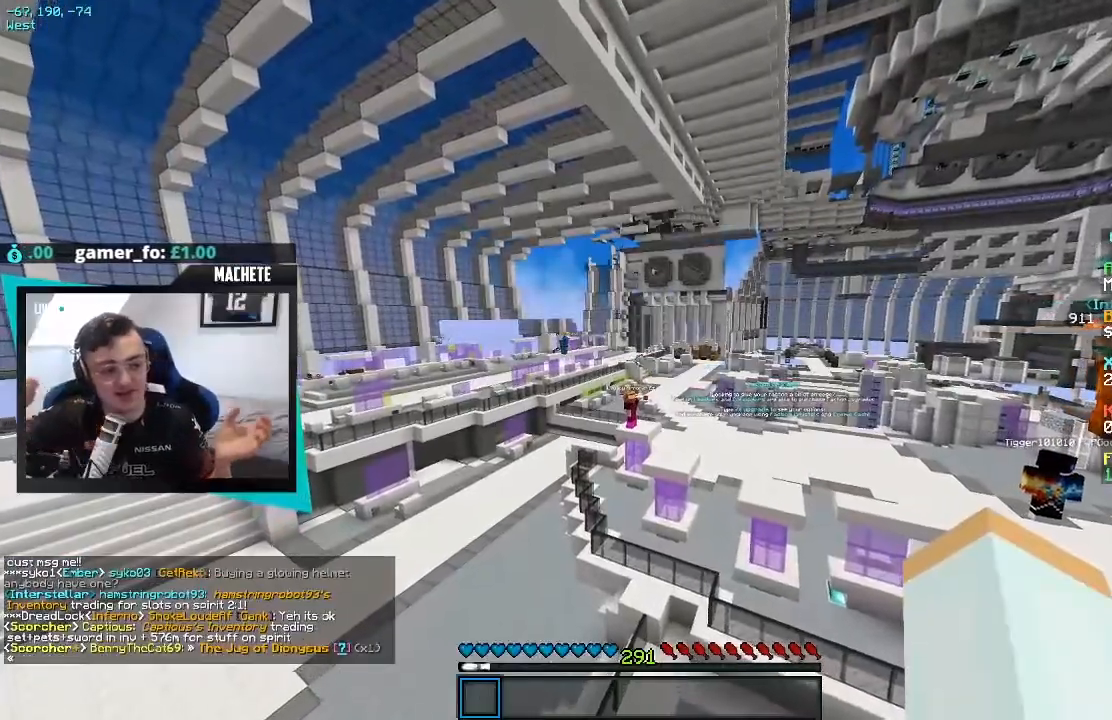
{"keys": [], "events": []}
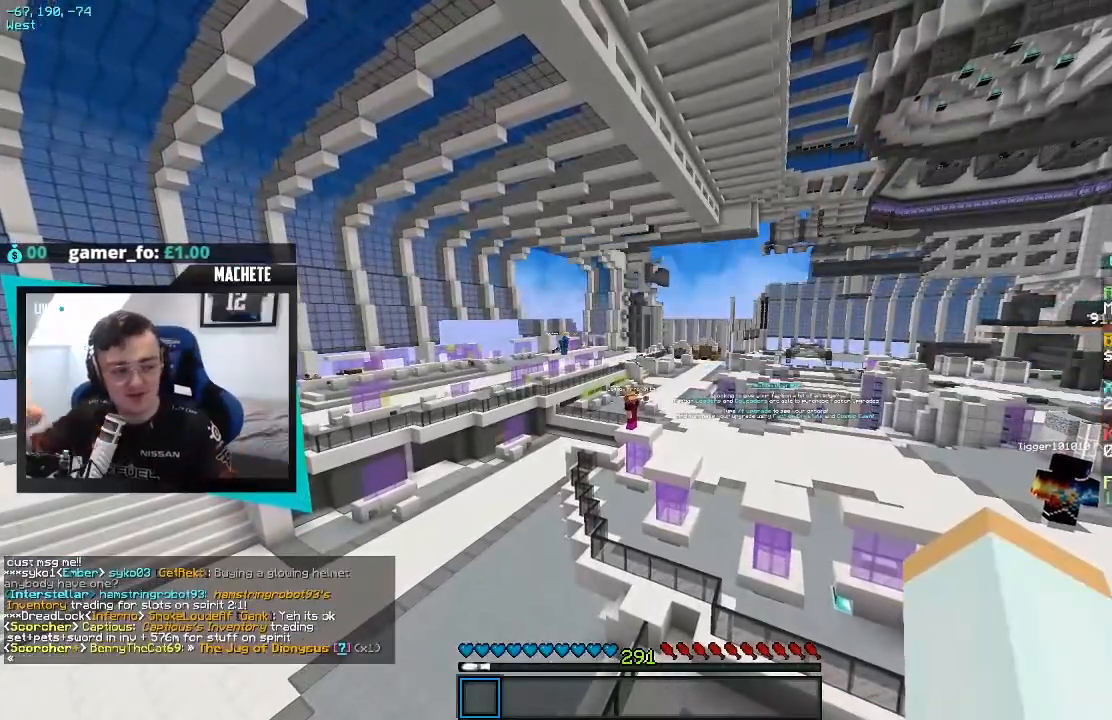
{"keys": ["w"], "events": [[500, "w", "down"]]}
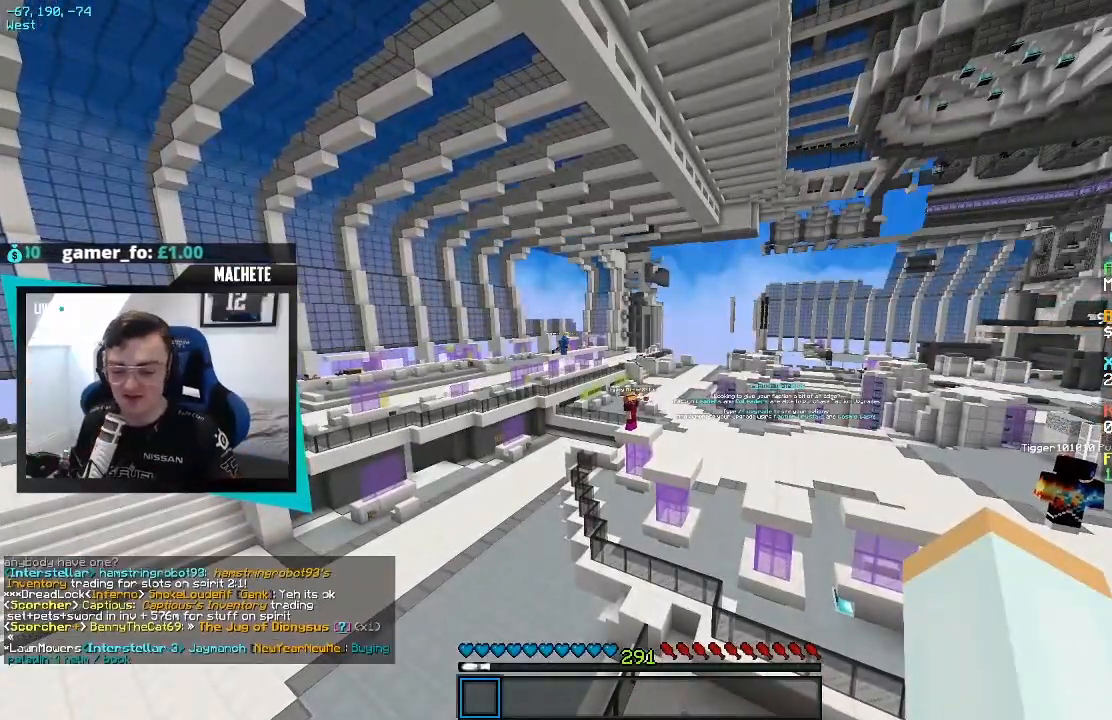
{"keys": ["w"], "events": []}
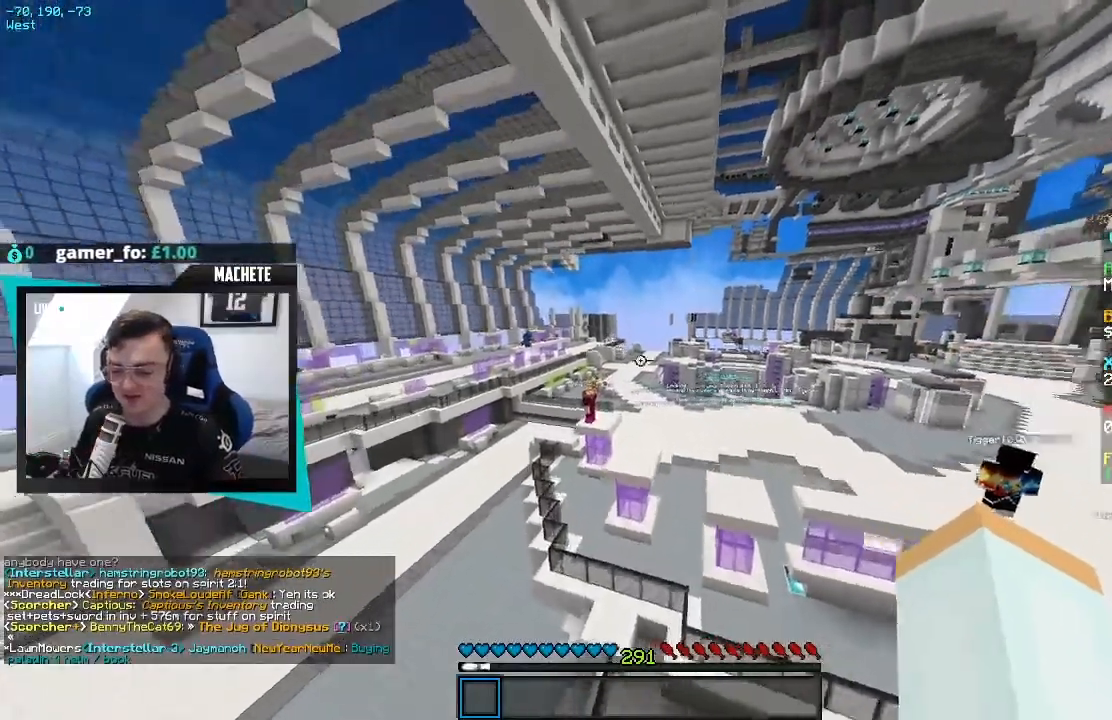
{"keys": ["w"], "events": []}
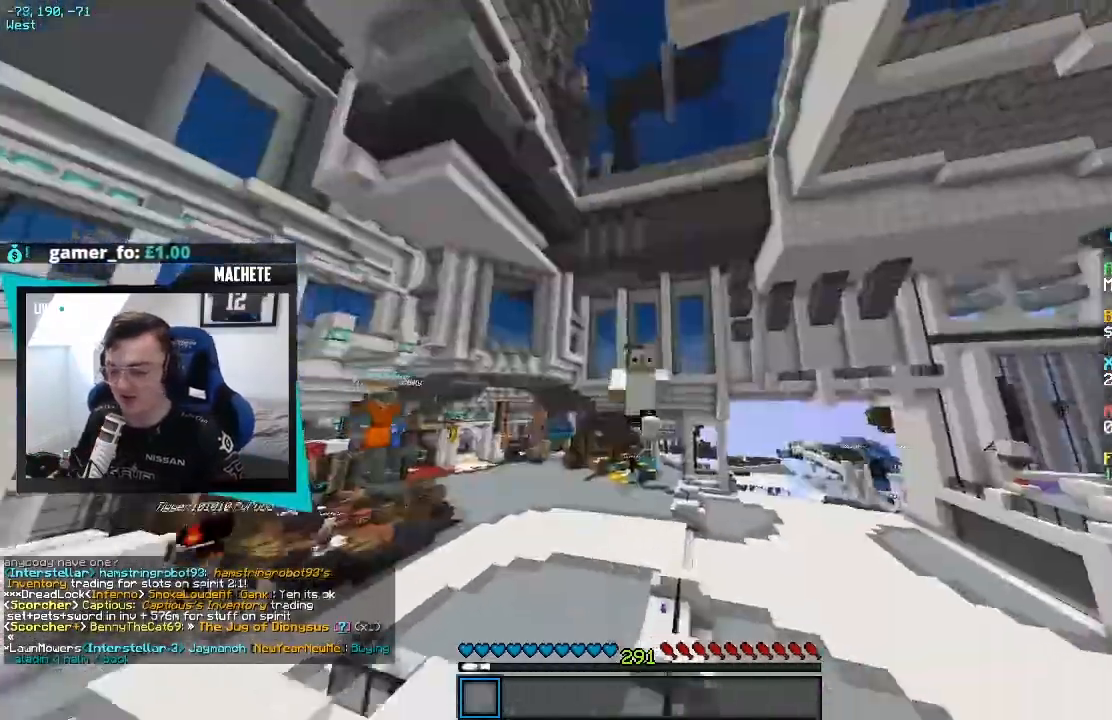
{"keys": ["w"], "events": []}
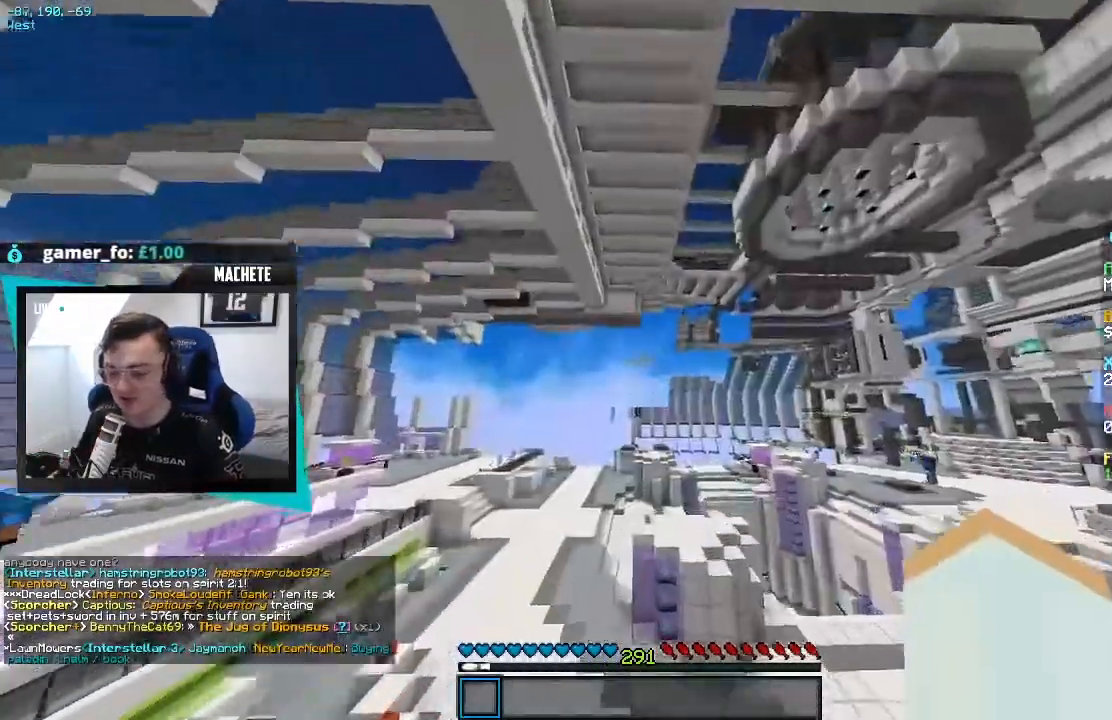
{"keys": ["w"], "events": []}
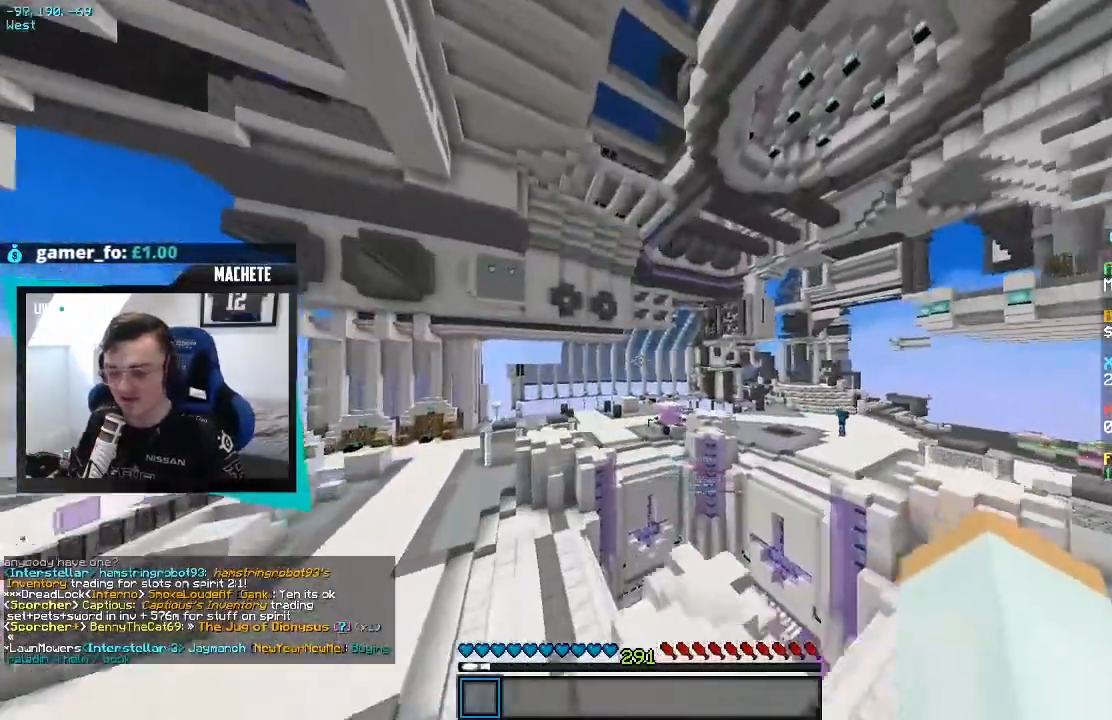
{"keys": ["w"], "events": []}
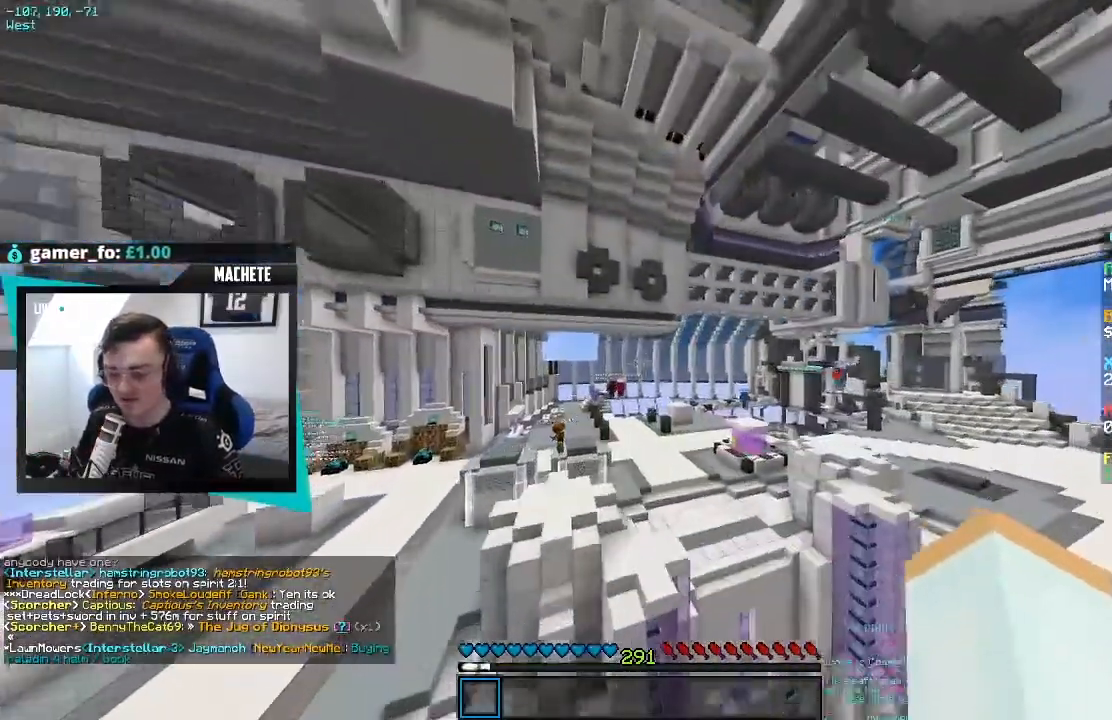
{"keys": ["w"], "events": []}
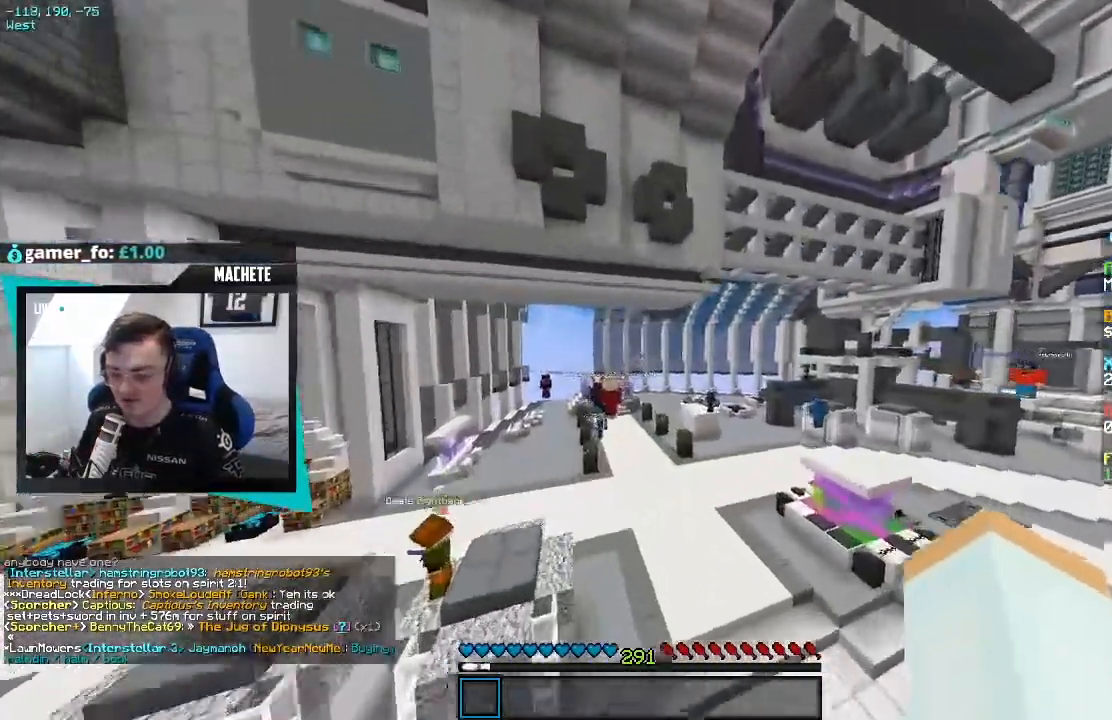
{"keys": ["w"], "events": [[133, "a", "down"], [333, "a", "up"]]}
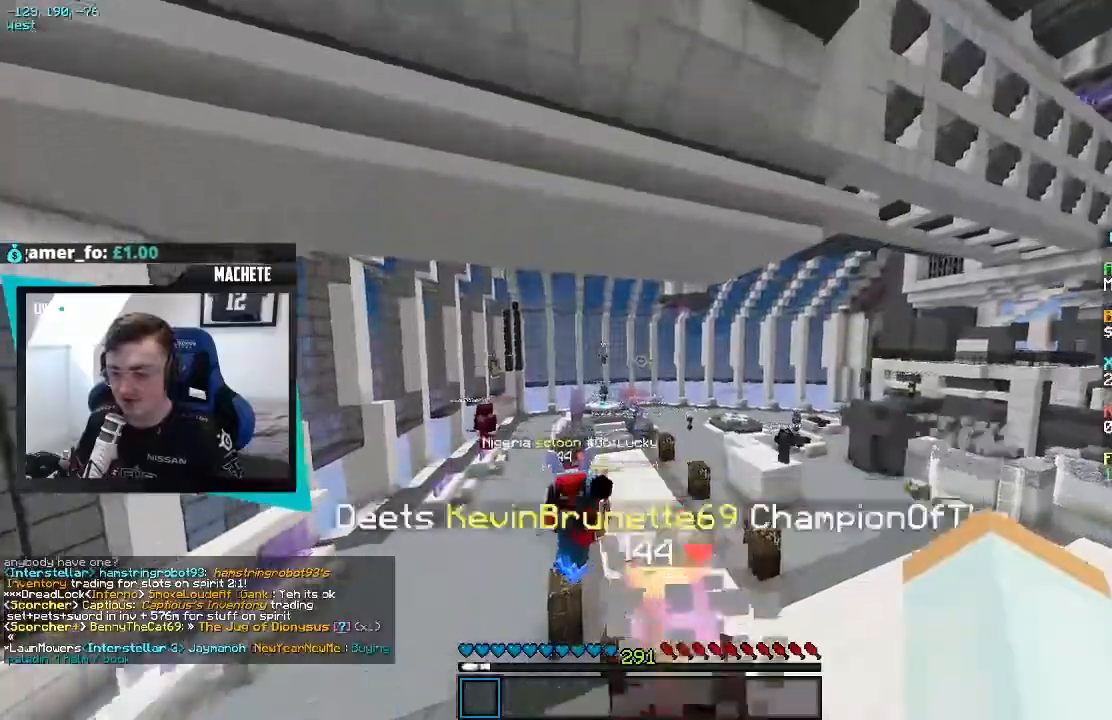
{"keys": ["w"], "events": []}
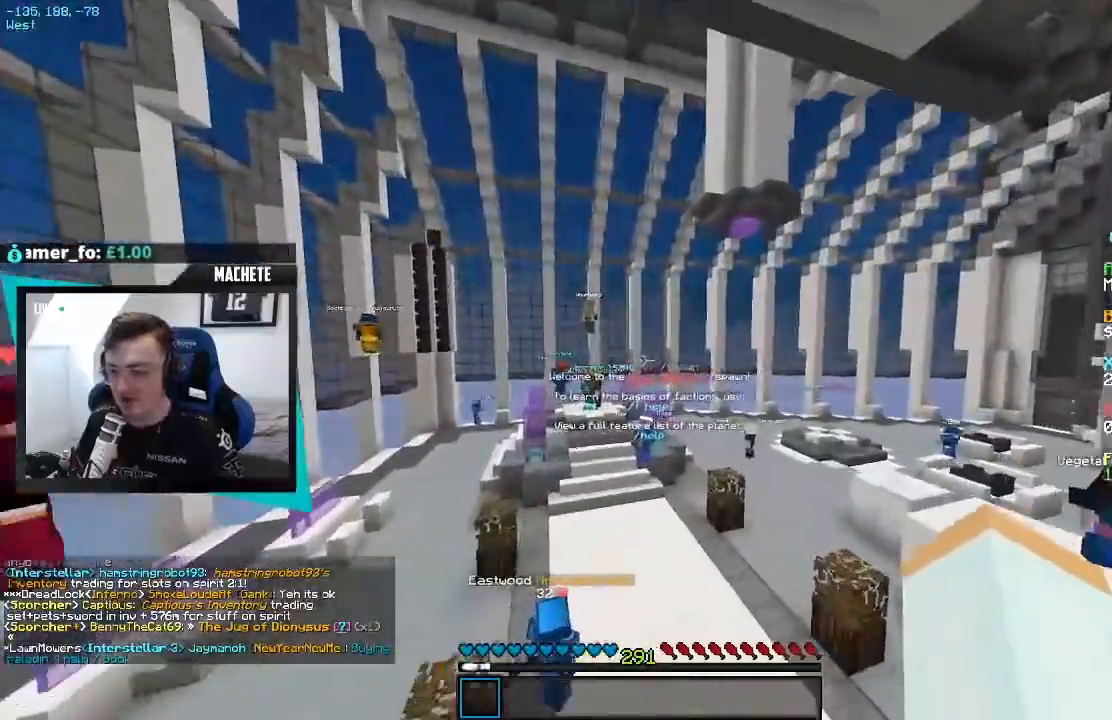
{"keys": ["w"], "events": []}
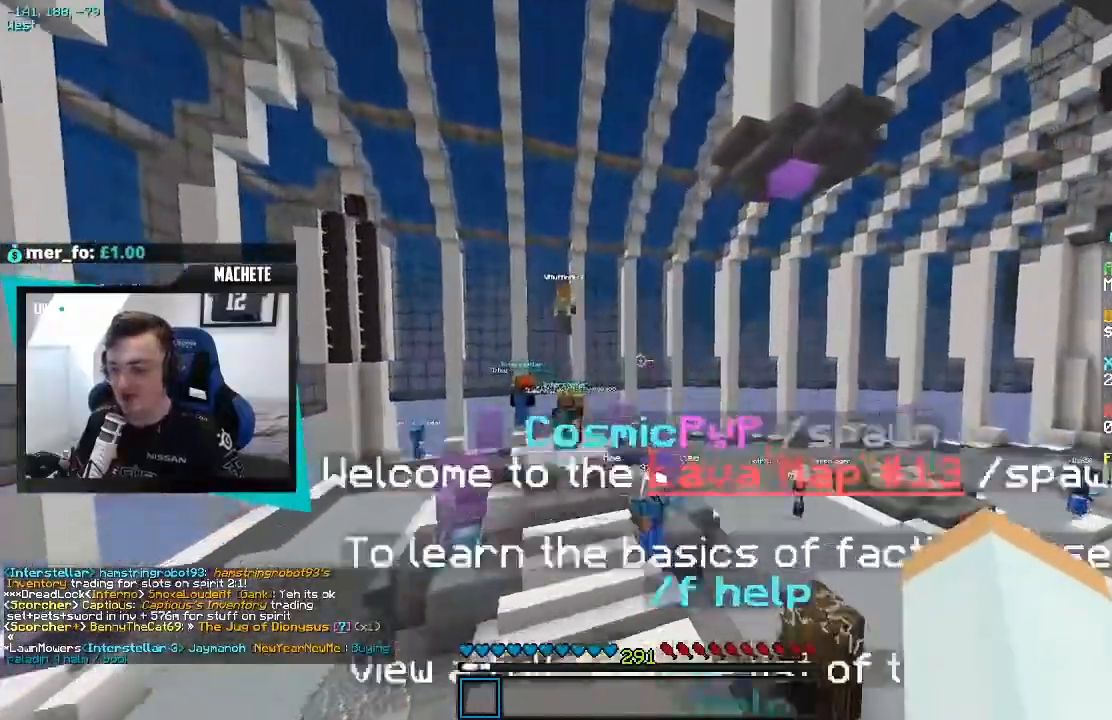
{"keys": ["a", "w"], "events": [[133, "a", "down"]]}
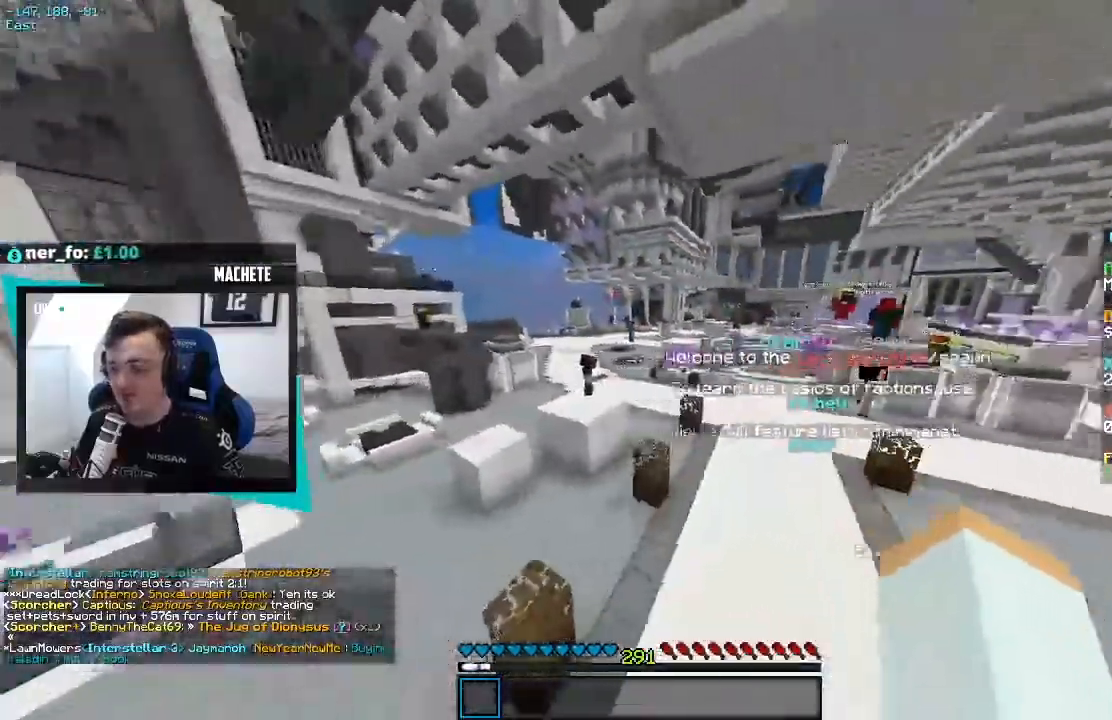
{"keys": ["w"], "events": [[450, "a", "up"]]}